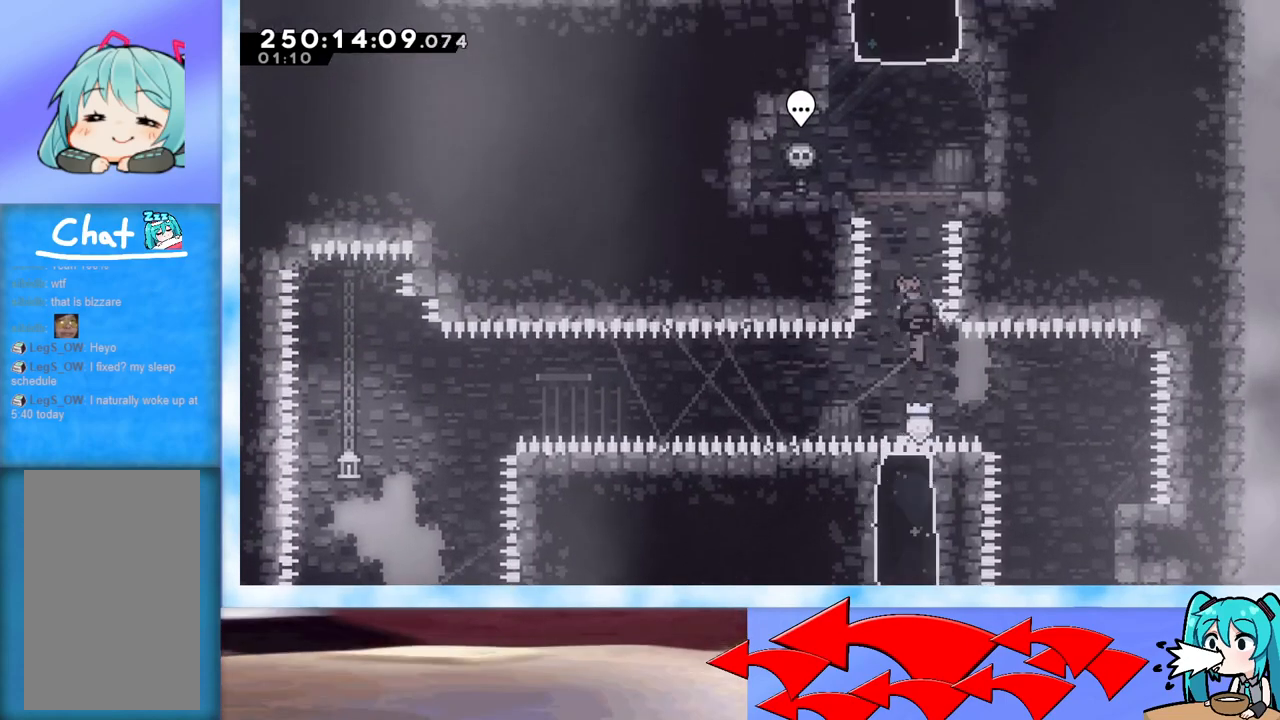
Gameplay with keyboard; each line is a JSON object with the keys held at the frame after it. "events" lists presses ("down") and releases ("up") of "dash", "demo", "down", "grab", "j2", "jump", "left", "pause", "right" and "up" between this image and that frame as [ms after this image, input, new state], when the widget could be followed in between. No other keys are recorded. Mouse input is not recorded. Key names are as the overlay labels them; some are game actions (e.g. jump) rather than physical keys.
{"keys": ["up"], "events": [[200, "dash", "up"]]}
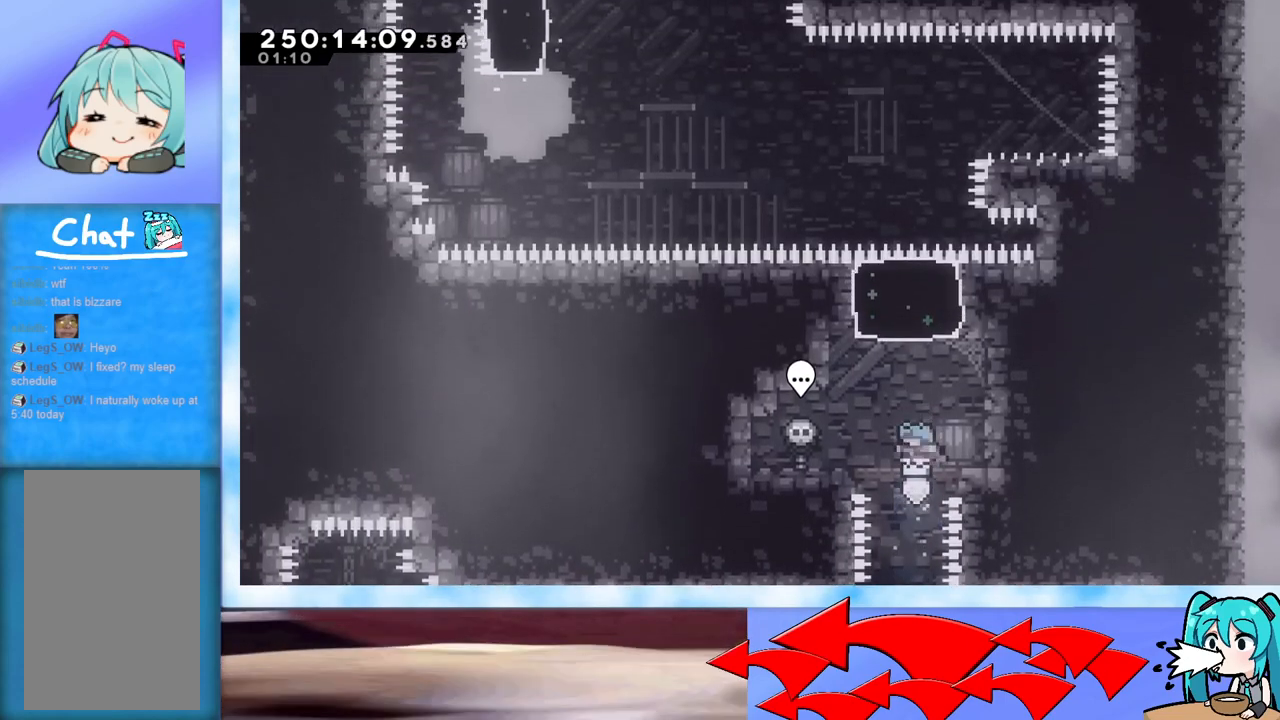
{"keys": ["jump", "up"], "events": [[83, "jump", "down"], [217, "right", "down"], [267, "right", "up"], [317, "dash", "down"], [467, "dash", "up"]]}
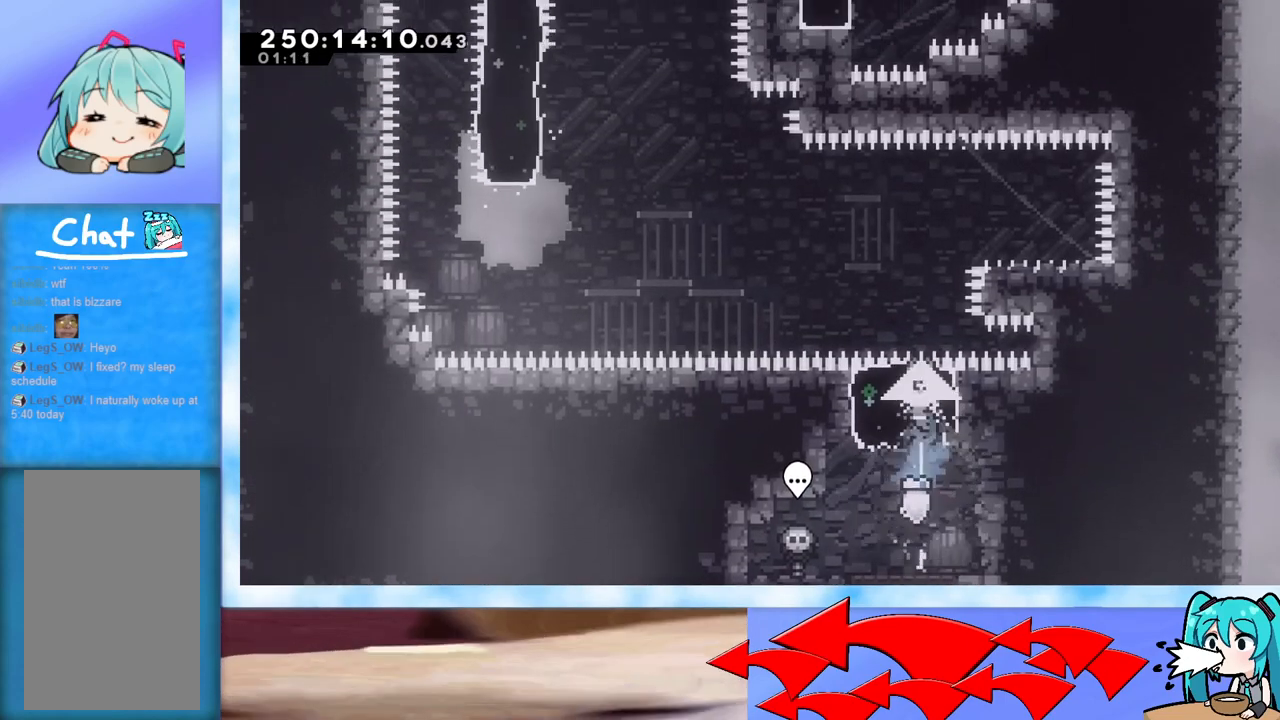
{"keys": ["left"], "events": [[50, "jump", "up"], [150, "up", "up"], [333, "left", "down"]]}
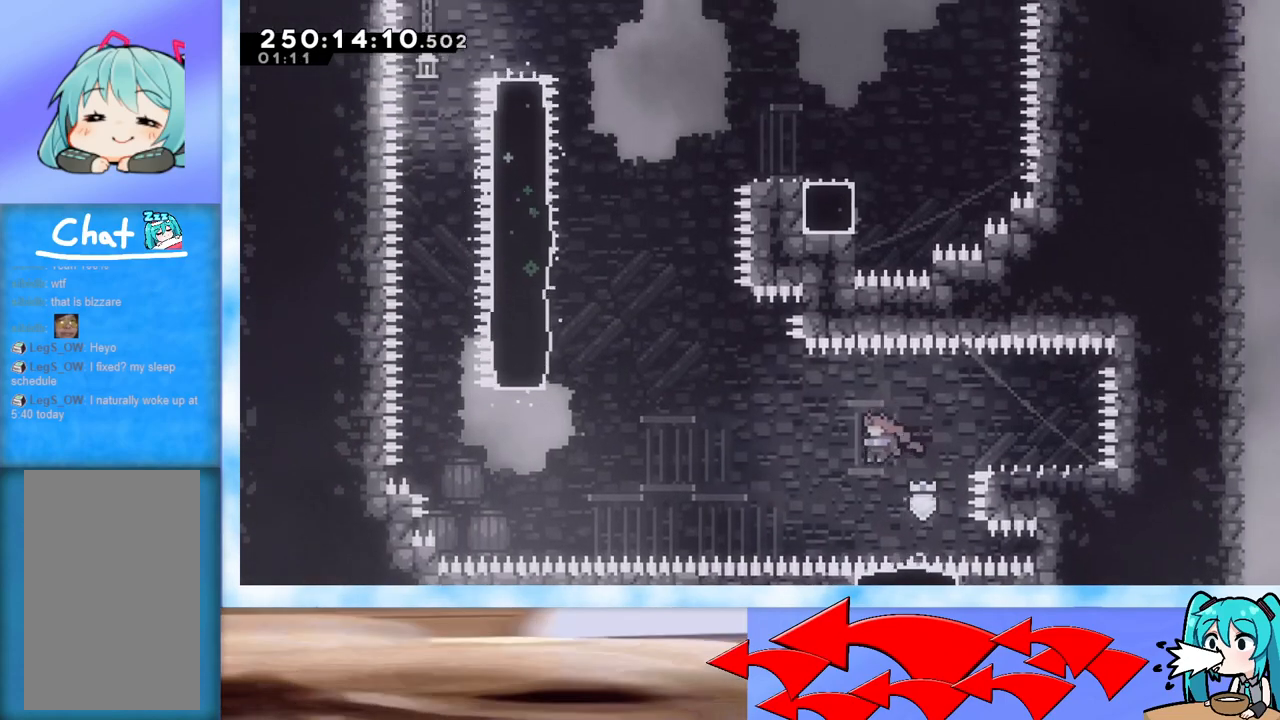
{"keys": ["right"], "events": [[17, "left", "up"], [167, "dash", "down"], [167, "right", "down"], [167, "up", "down"], [300, "dash", "up"], [400, "up", "up"]]}
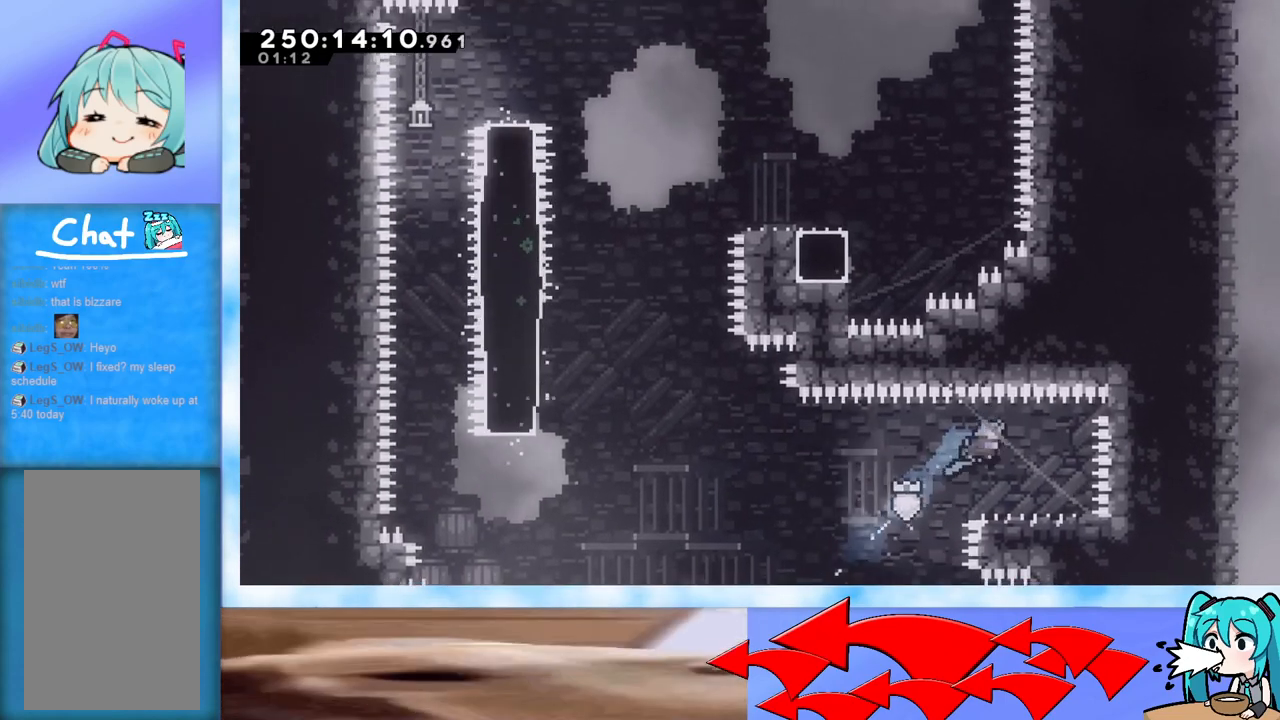
{"keys": ["dash", "down", "left"], "events": [[233, "right", "up"], [367, "down", "down"], [417, "dash", "down"], [417, "left", "down"]]}
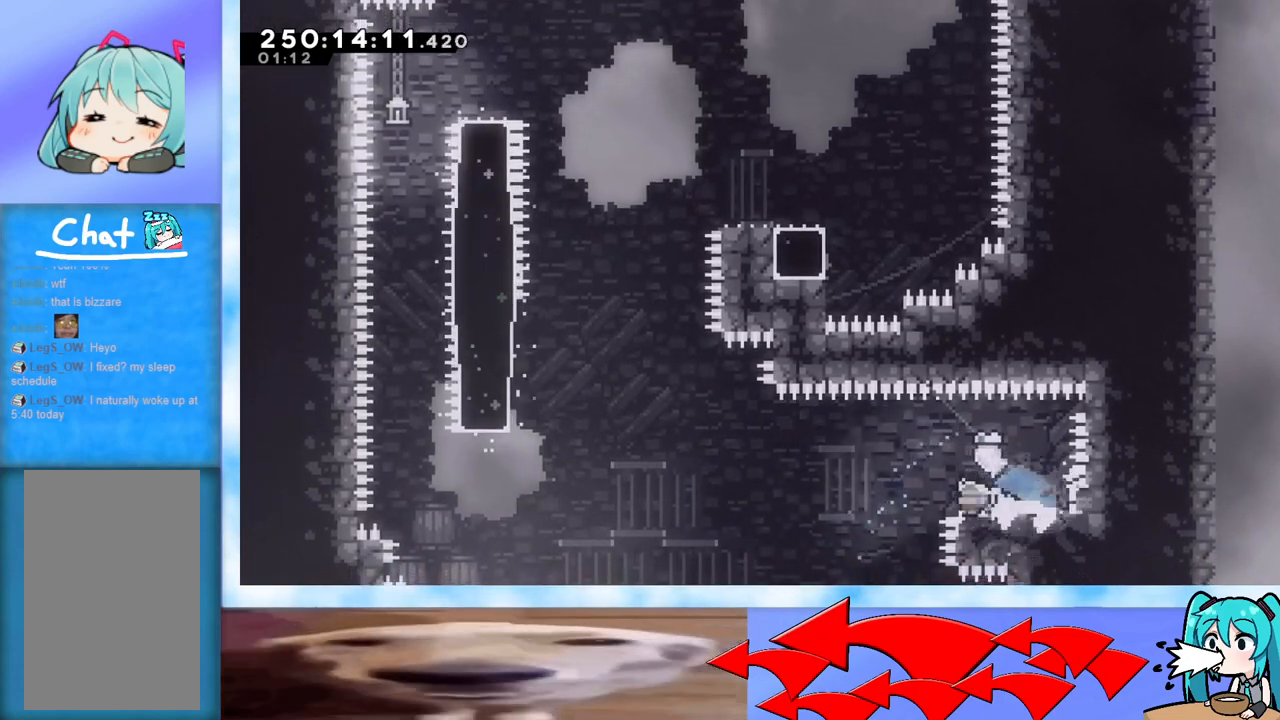
{"keys": ["left"], "events": [[17, "dash", "up"], [17, "down", "up"], [100, "jump", "down"], [467, "jump", "up"]]}
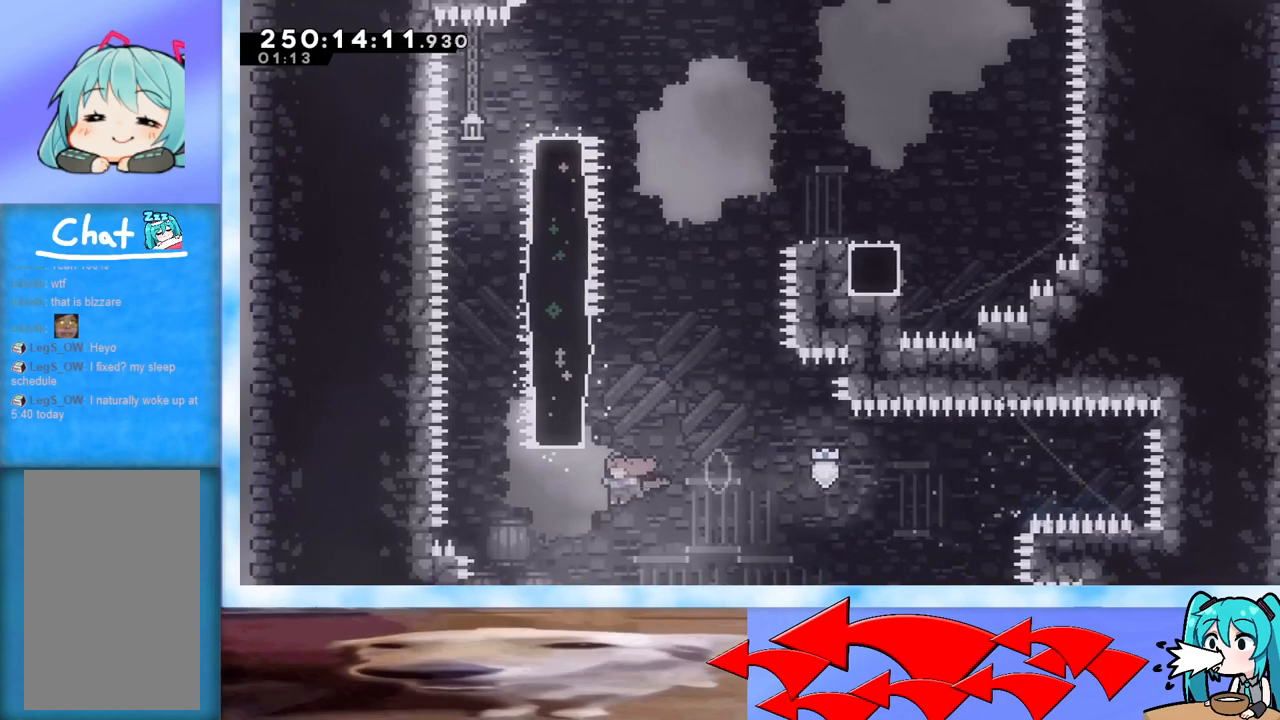
{"keys": ["jump", "right", "up"], "events": [[16, "left", "up"], [16, "up", "down"], [66, "dash", "down"], [250, "dash", "up"], [300, "jump", "down"], [300, "right", "down"]]}
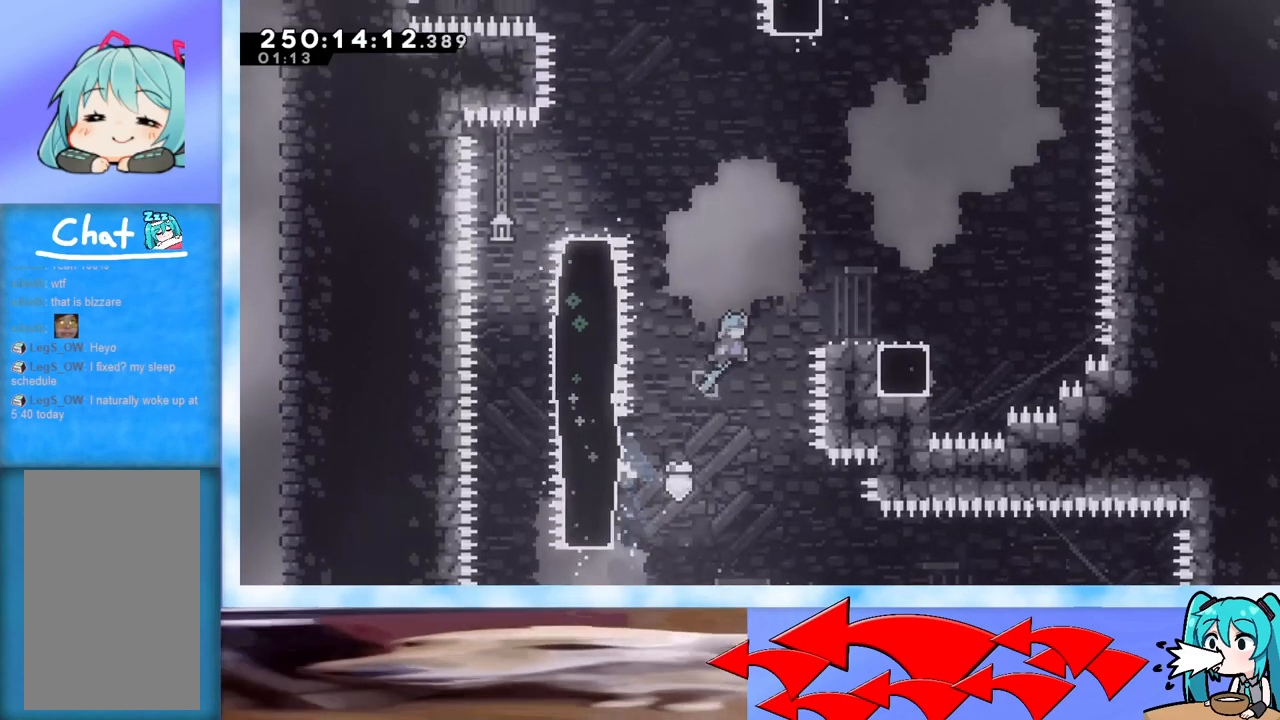
{"keys": ["jump", "right"], "events": [[134, "up", "up"], [317, "jump", "up"], [467, "jump", "down"]]}
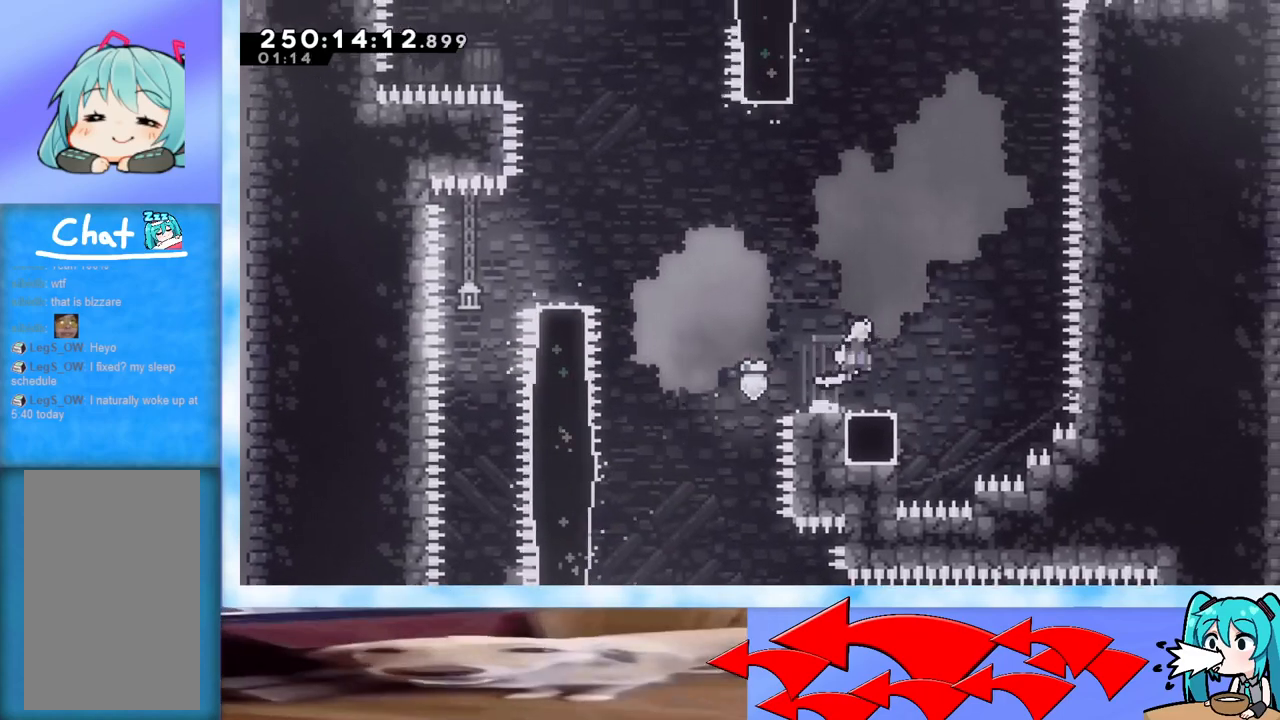
{"keys": ["grab", "jump"], "events": [[50, "grab", "down"], [233, "right", "up"]]}
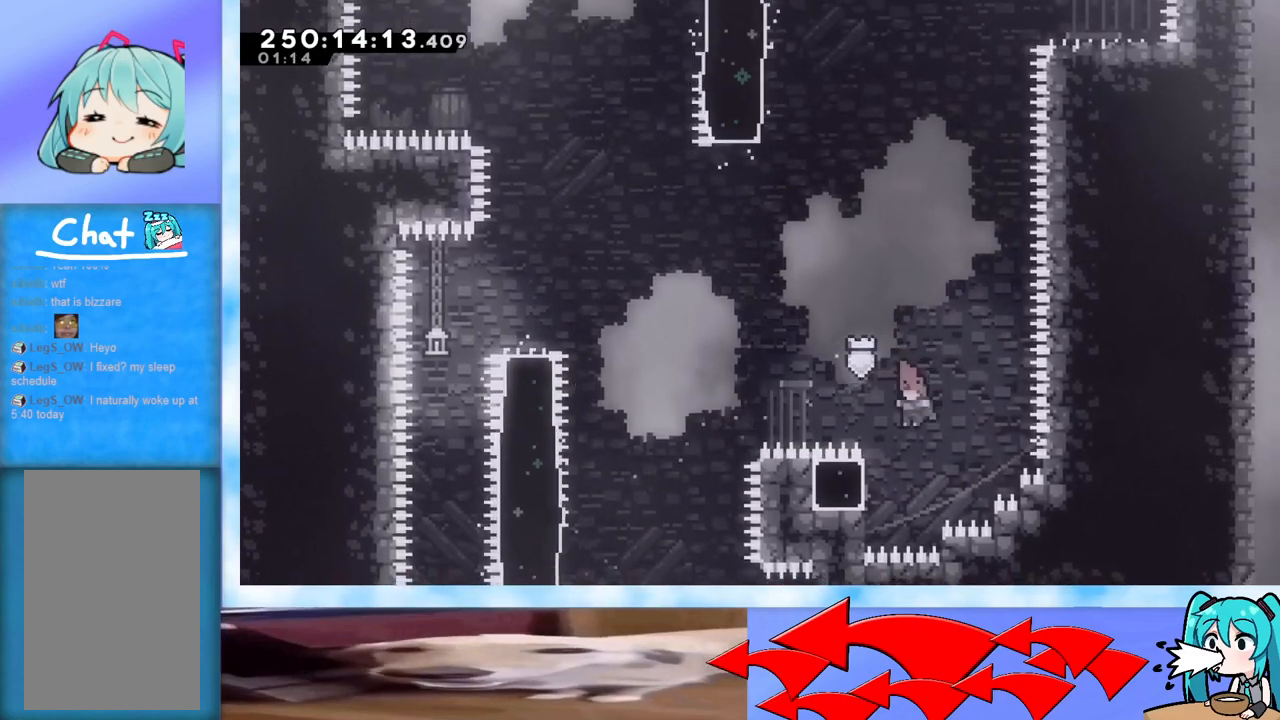
{"keys": ["grab"], "events": [[17, "left", "down"], [200, "jump", "up"], [200, "left", "up"], [284, "jump", "down"], [384, "jump", "up"]]}
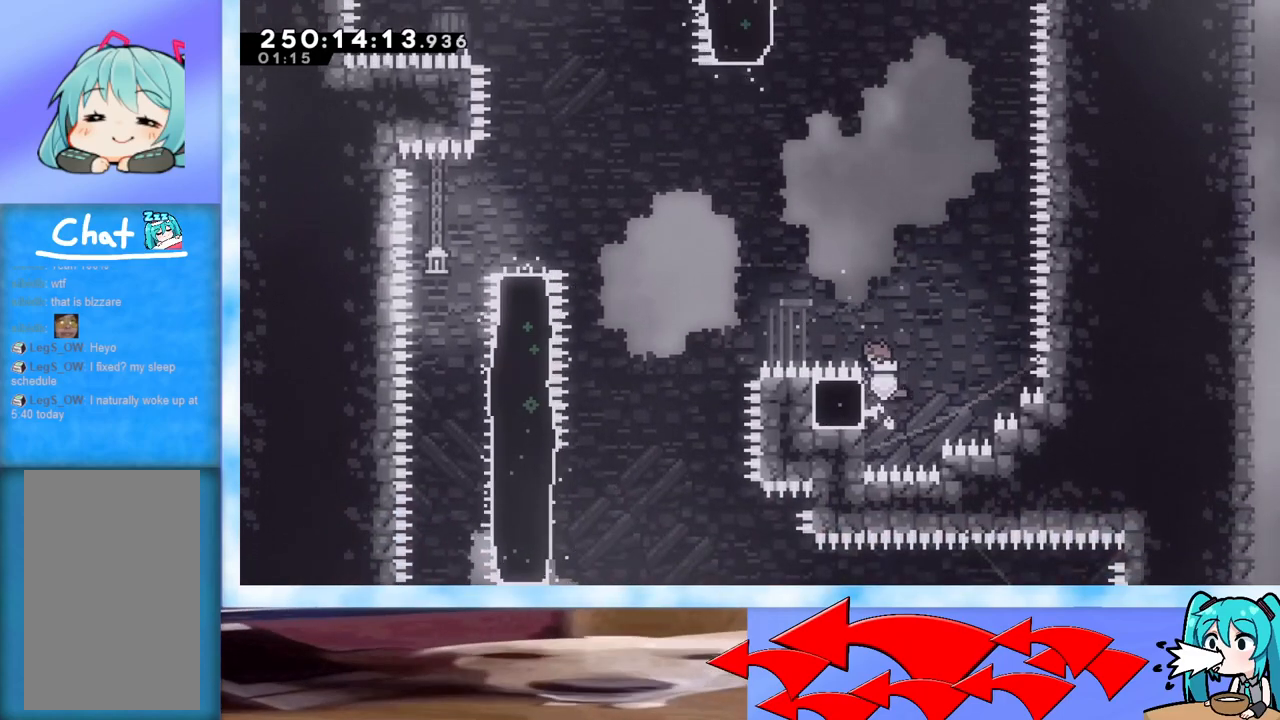
{"keys": ["grab", "jump", "right"], "events": [[300, "right", "down"], [433, "jump", "down"]]}
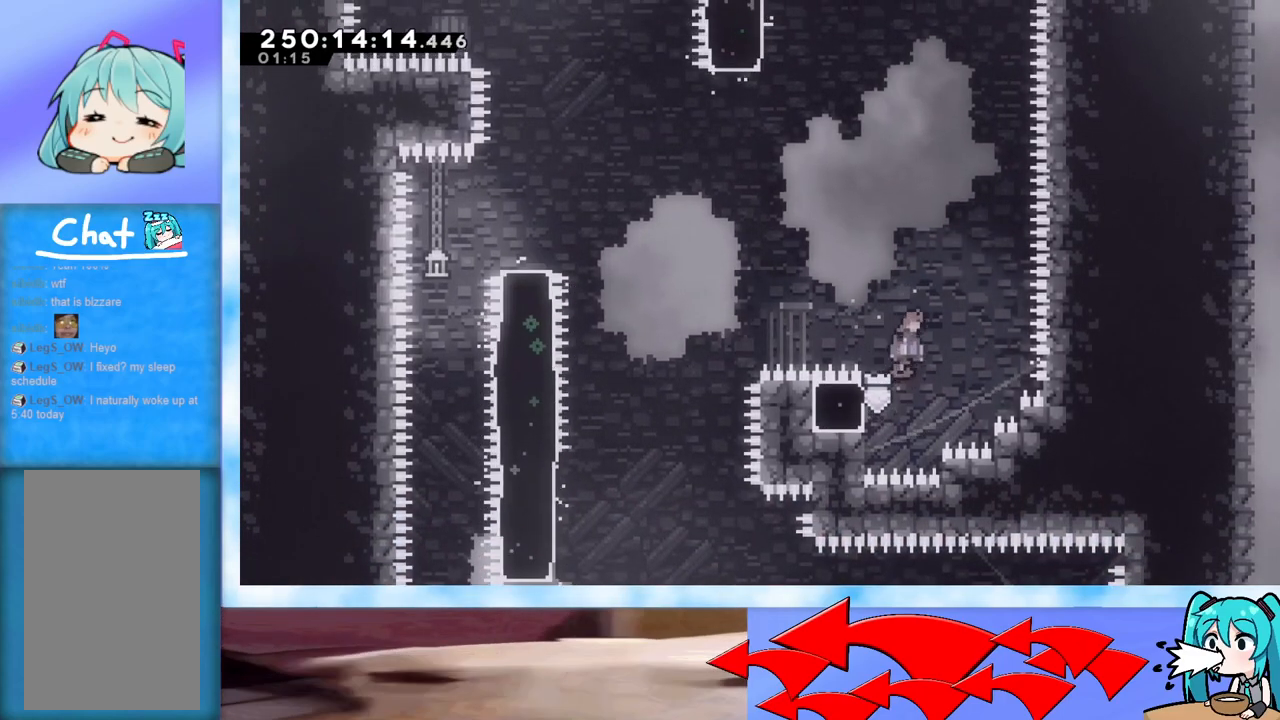
{"keys": ["grab", "jump", "left"], "events": [[33, "left", "down"], [33, "right", "up"]]}
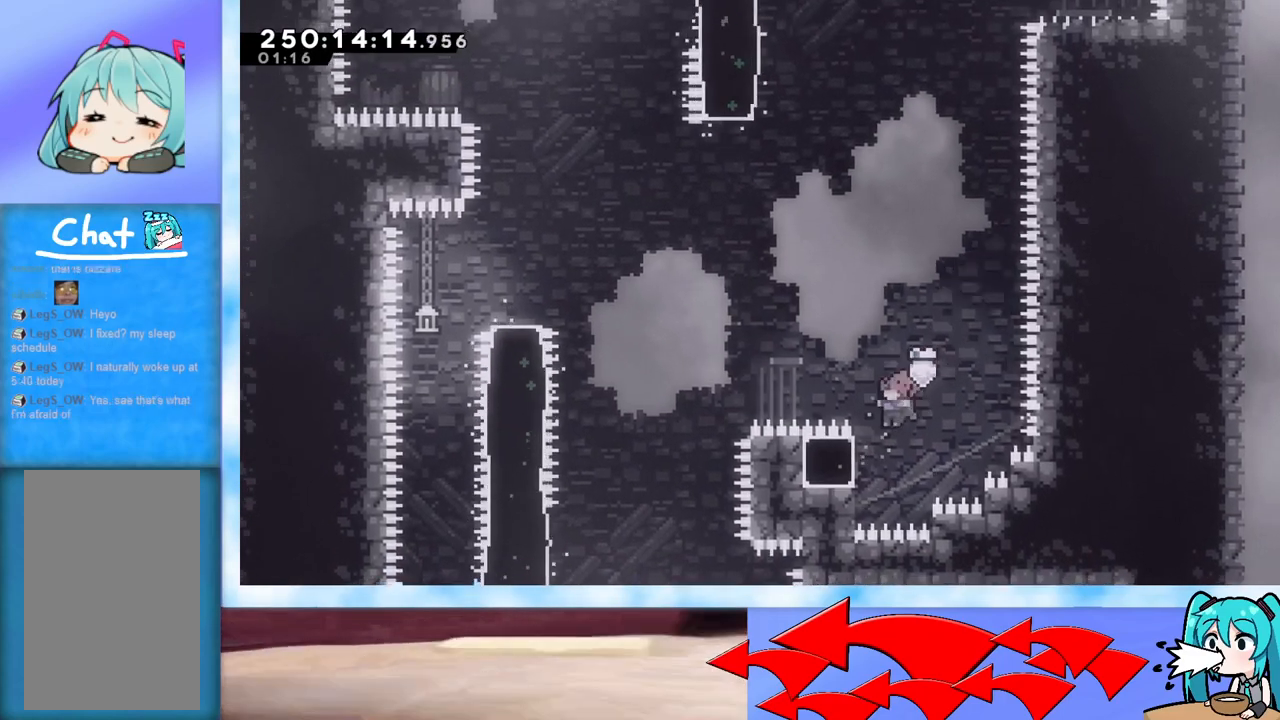
{"keys": ["grab", "jump", "left"], "events": [[200, "jump", "up"], [233, "left", "up"], [233, "right", "down"], [283, "jump", "down"], [383, "left", "down"], [383, "right", "up"]]}
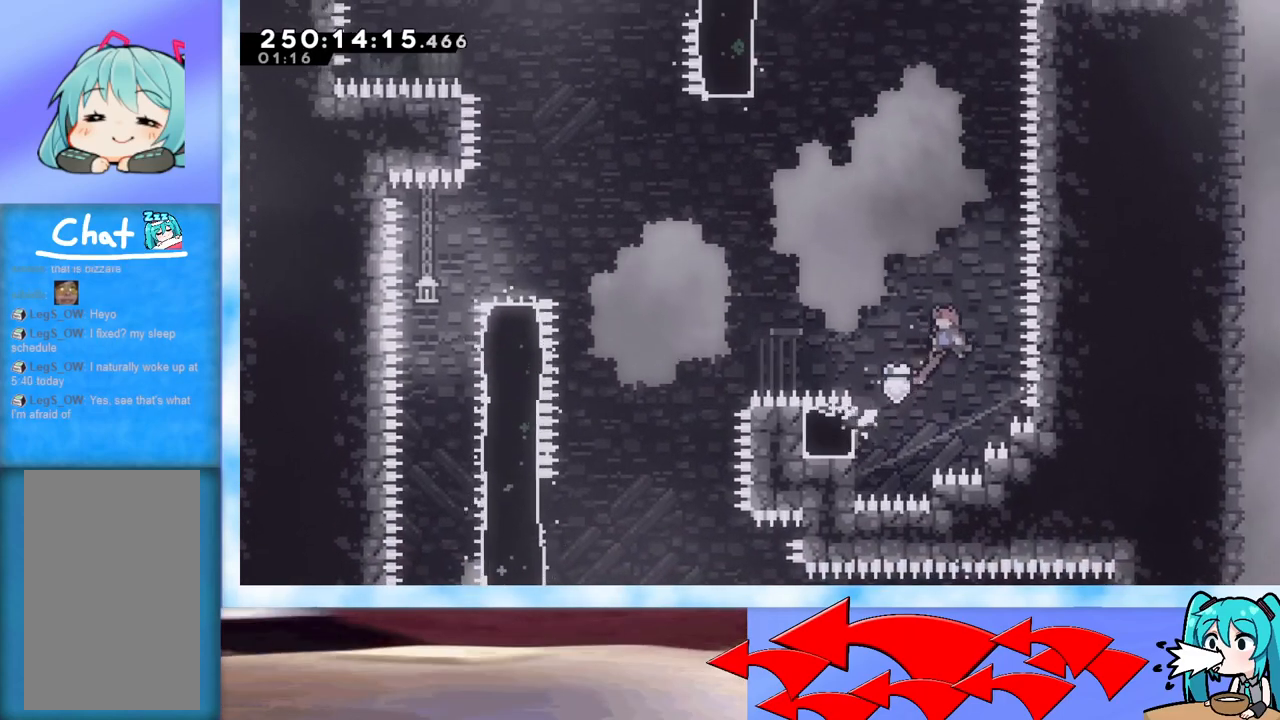
{"keys": ["grab", "left"], "events": [[434, "jump", "up"]]}
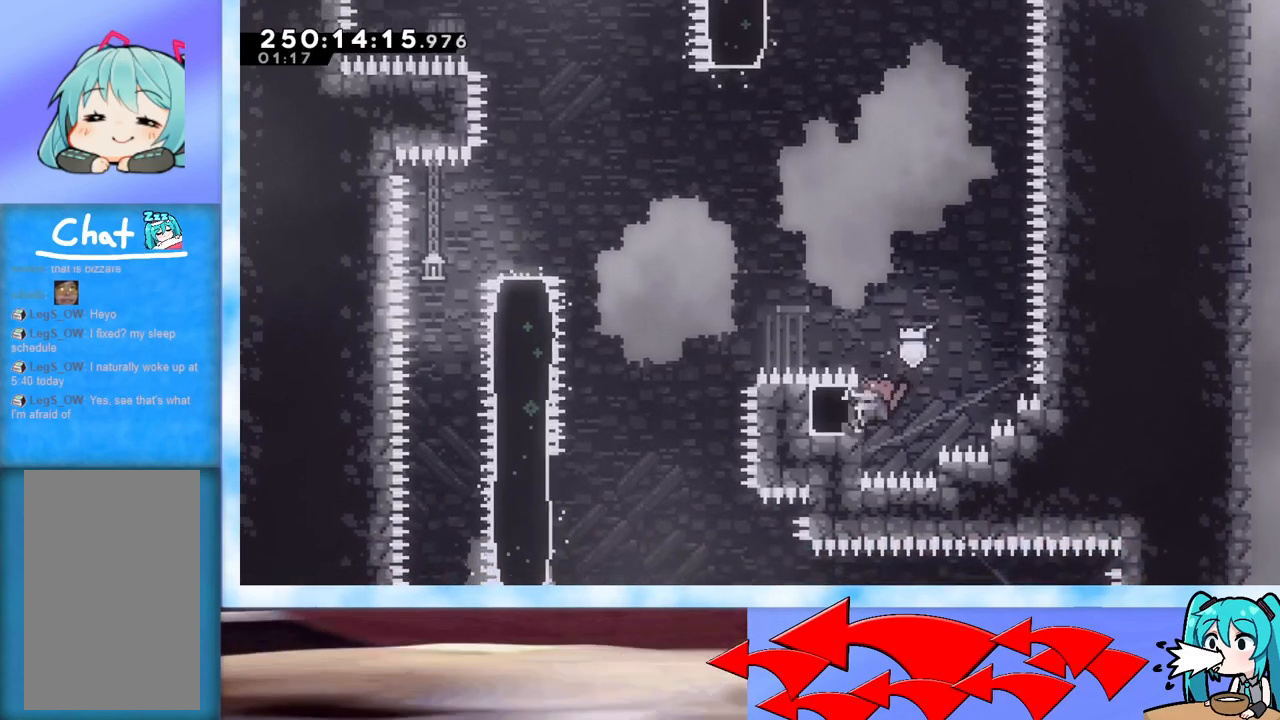
{"keys": ["grab", "jump", "left"], "events": [[216, "dash", "down"], [216, "up", "down"], [367, "dash", "up"], [367, "up", "up"], [417, "jump", "down"]]}
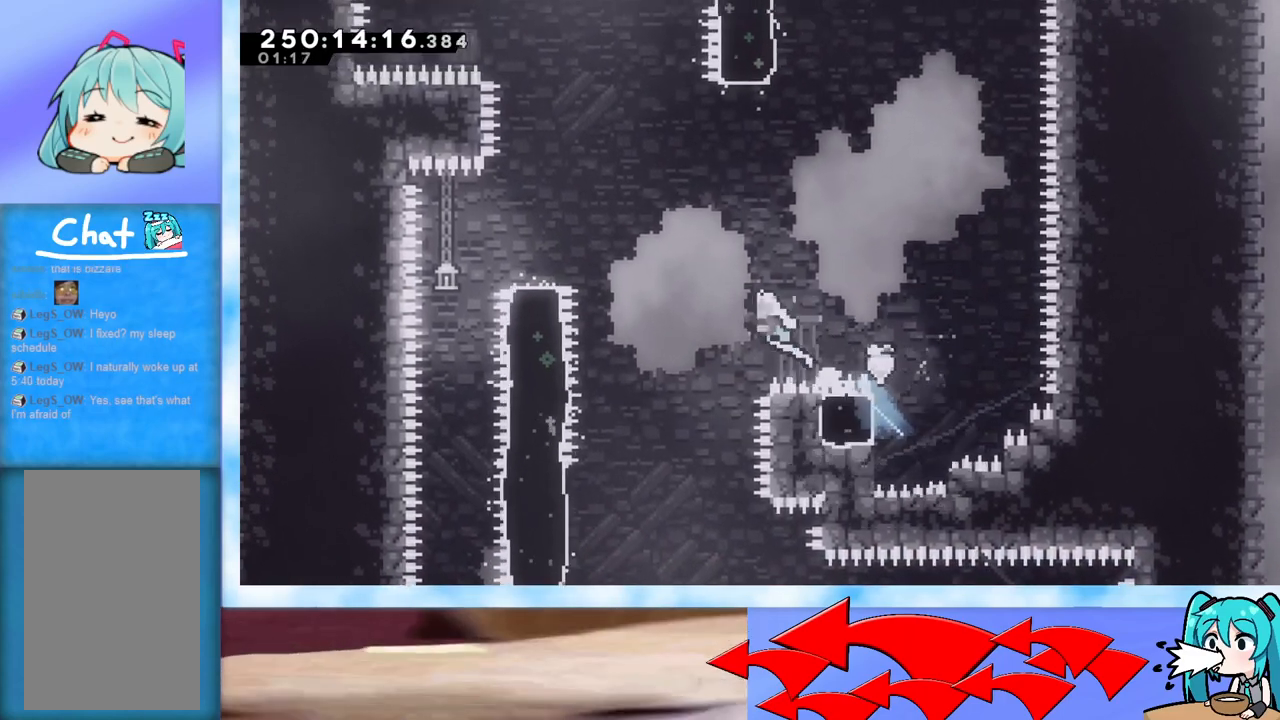
{"keys": ["jump", "right"], "events": [[284, "dash", "down"], [284, "jump", "up"], [334, "grab", "up"], [434, "dash", "up"], [434, "left", "up"], [434, "right", "down"], [467, "jump", "down"]]}
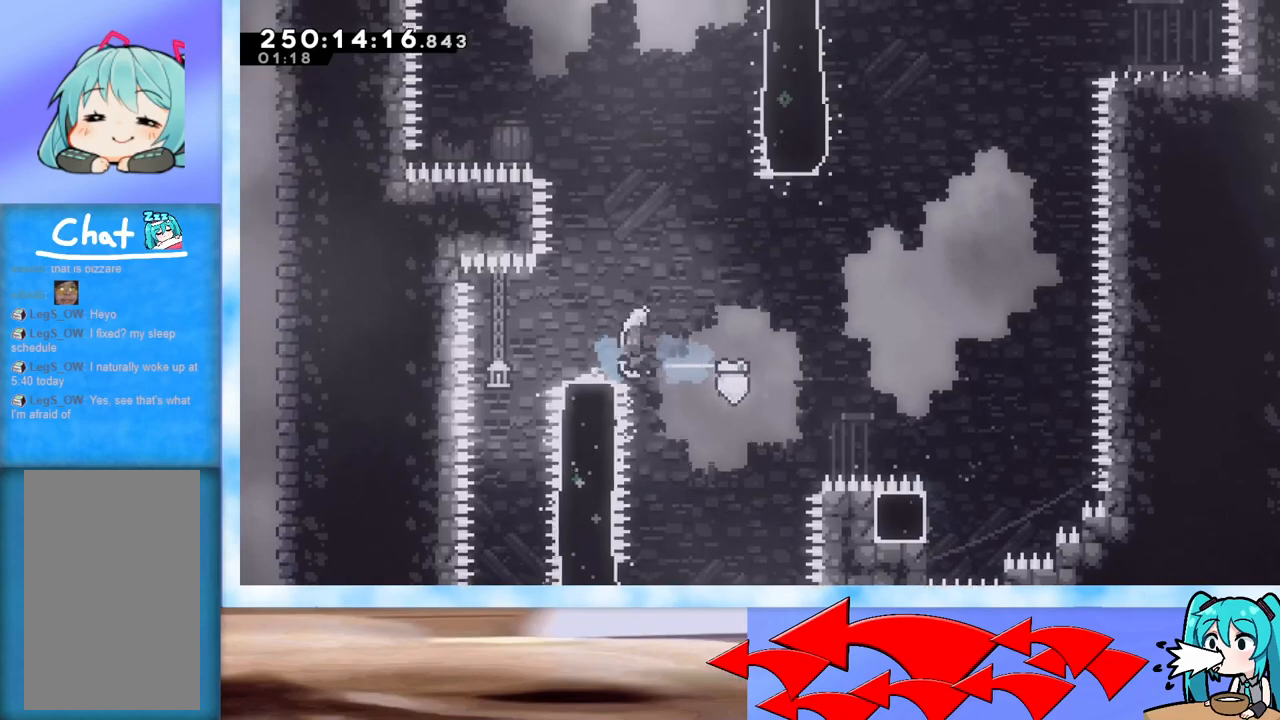
{"keys": ["dash", "up"], "events": [[300, "jump", "up"], [300, "right", "up"], [350, "dash", "down"], [350, "up", "down"]]}
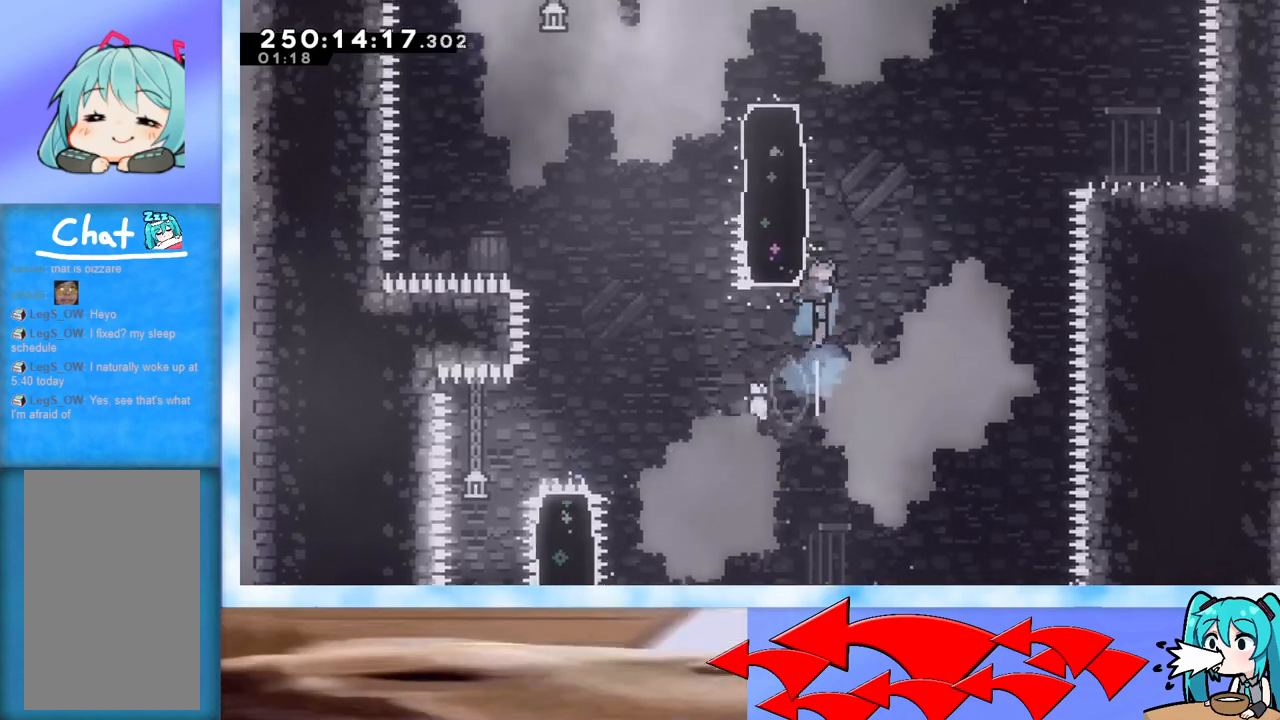
{"keys": ["jump", "right", "up"], "events": [[50, "dash", "up"], [83, "jump", "down"], [83, "right", "down"]]}
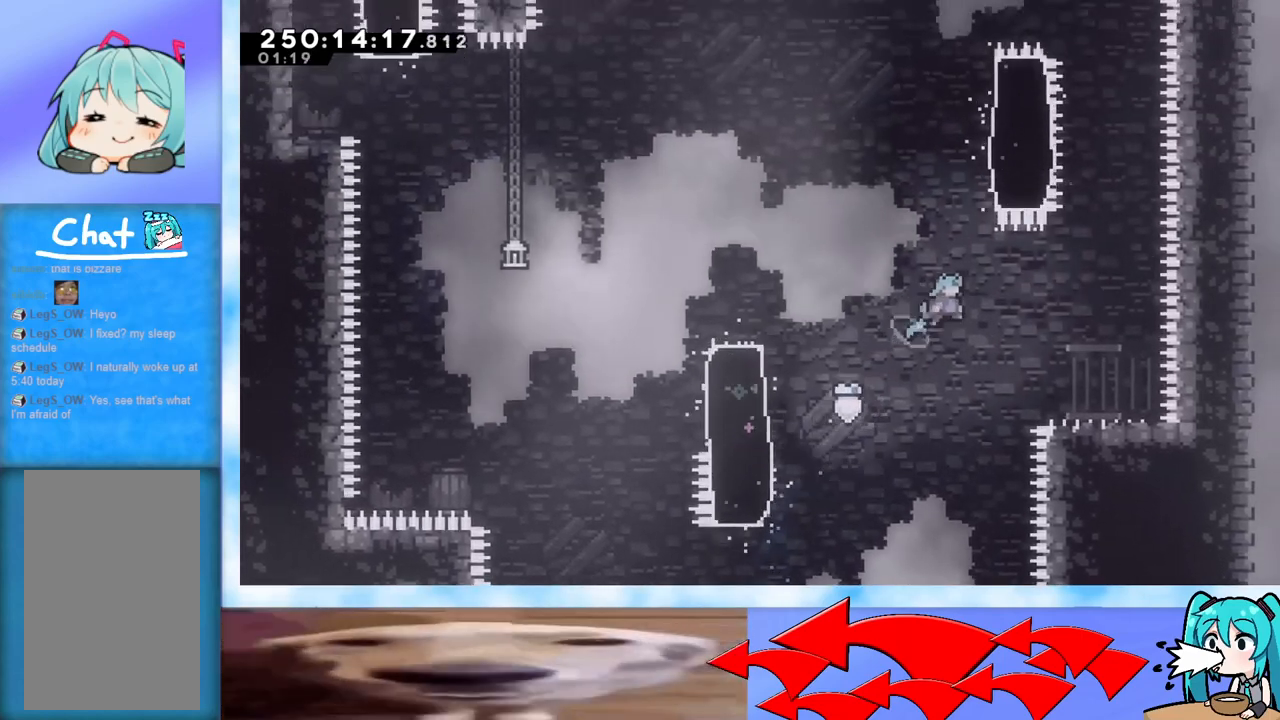
{"keys": ["jump", "right"], "events": [[100, "up", "up"]]}
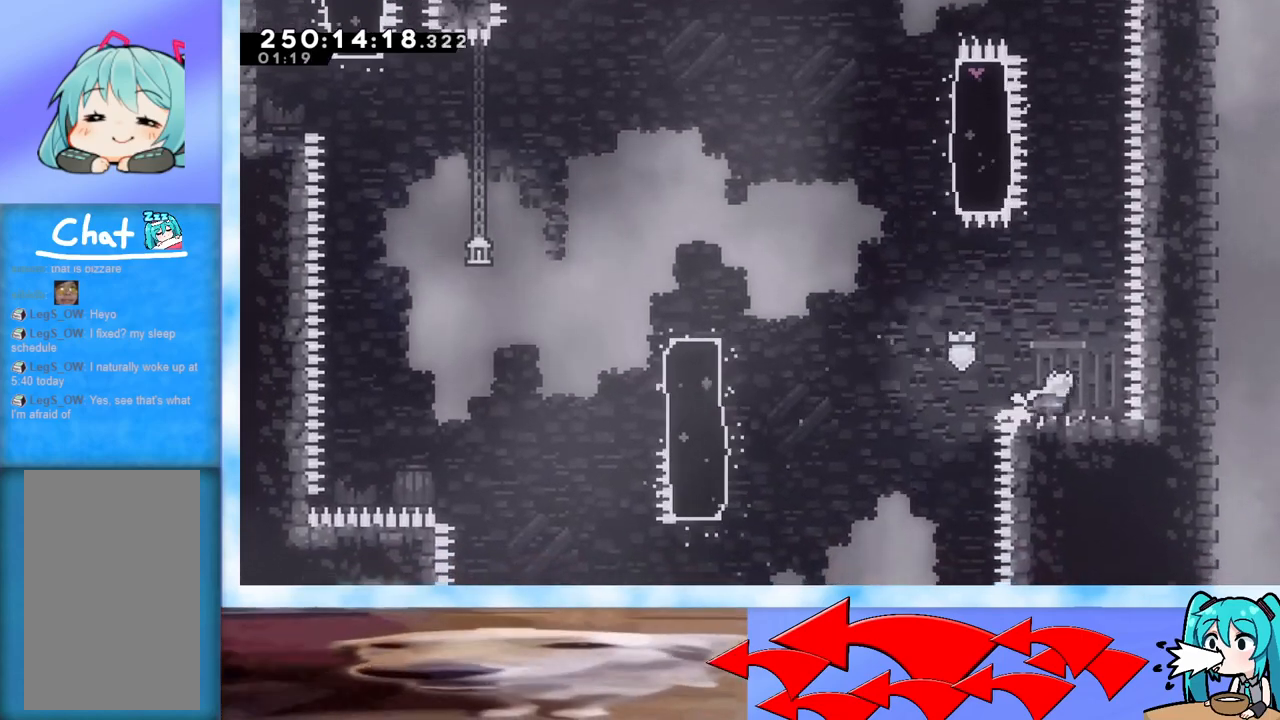
{"keys": ["jump", "left"], "events": [[67, "jump", "up"], [117, "right", "up"], [150, "dash", "down"], [150, "down", "down"], [150, "left", "down"], [250, "down", "up"], [300, "dash", "up"], [350, "jump", "down"], [350, "left", "up"], [400, "left", "down"]]}
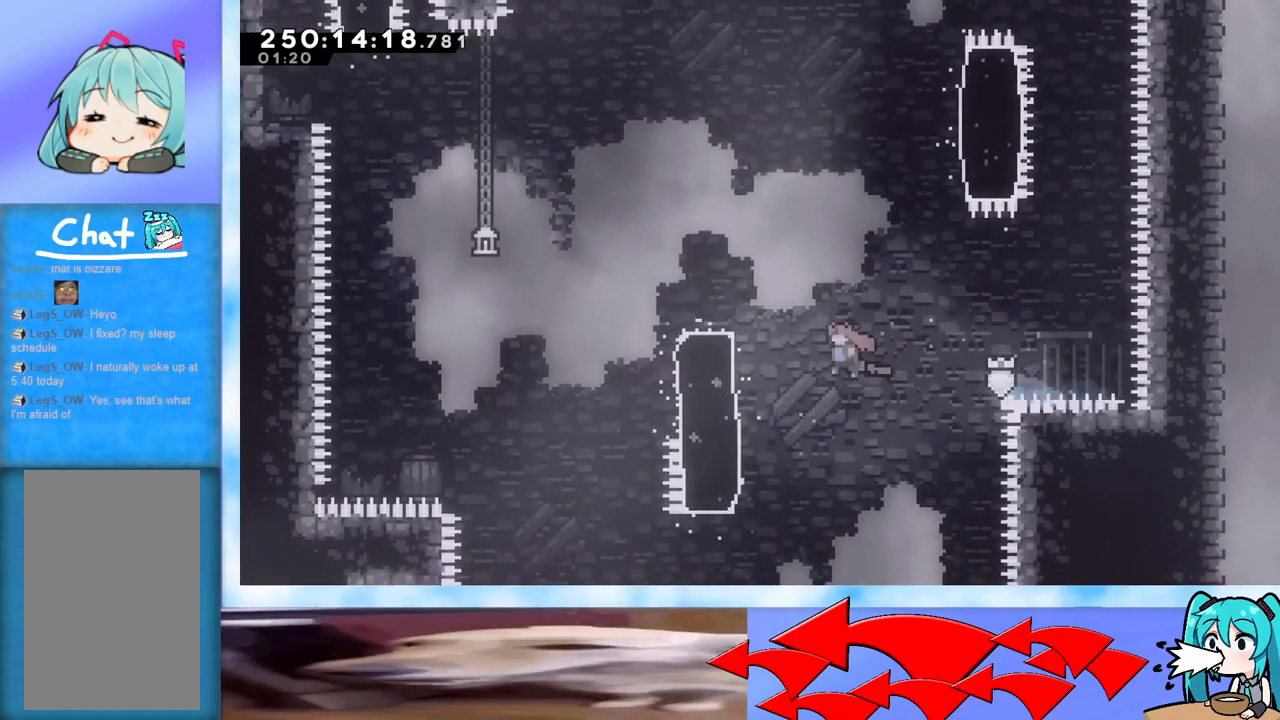
{"keys": [], "events": [[183, "grab", "down"], [183, "jump", "up"], [266, "left", "up"], [467, "grab", "up"]]}
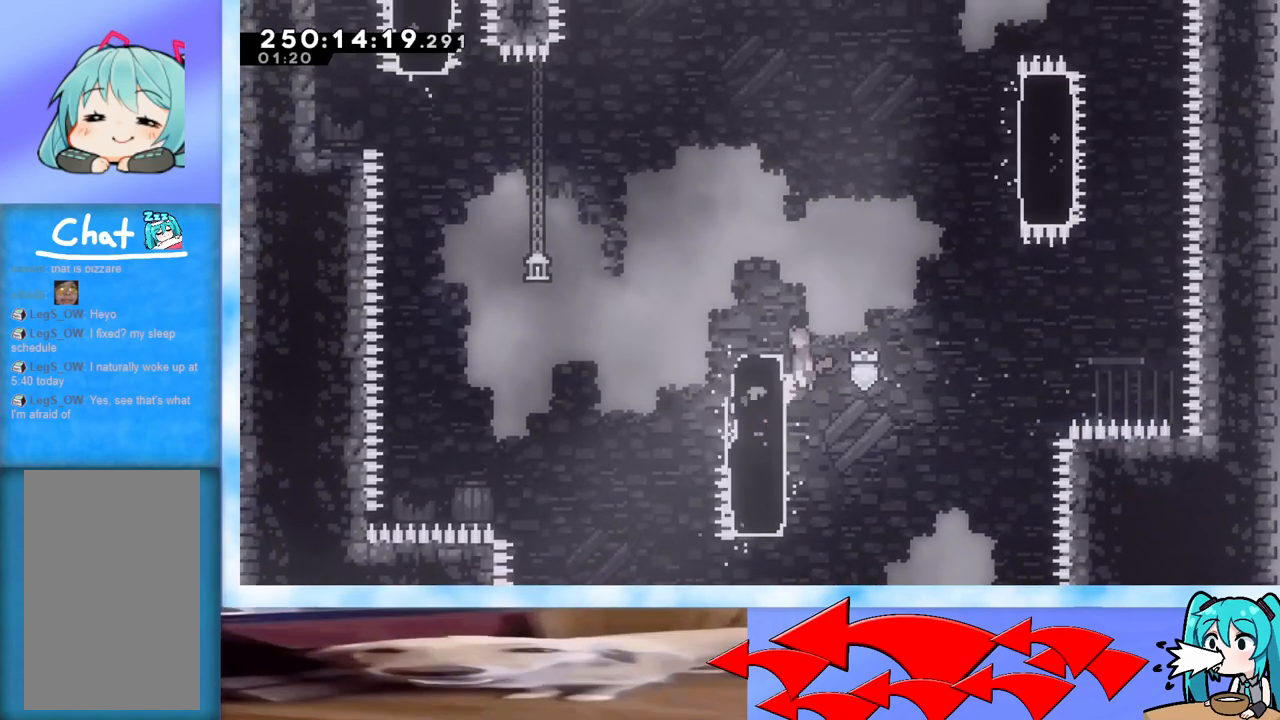
{"keys": ["jump"], "events": [[17, "jump", "down"]]}
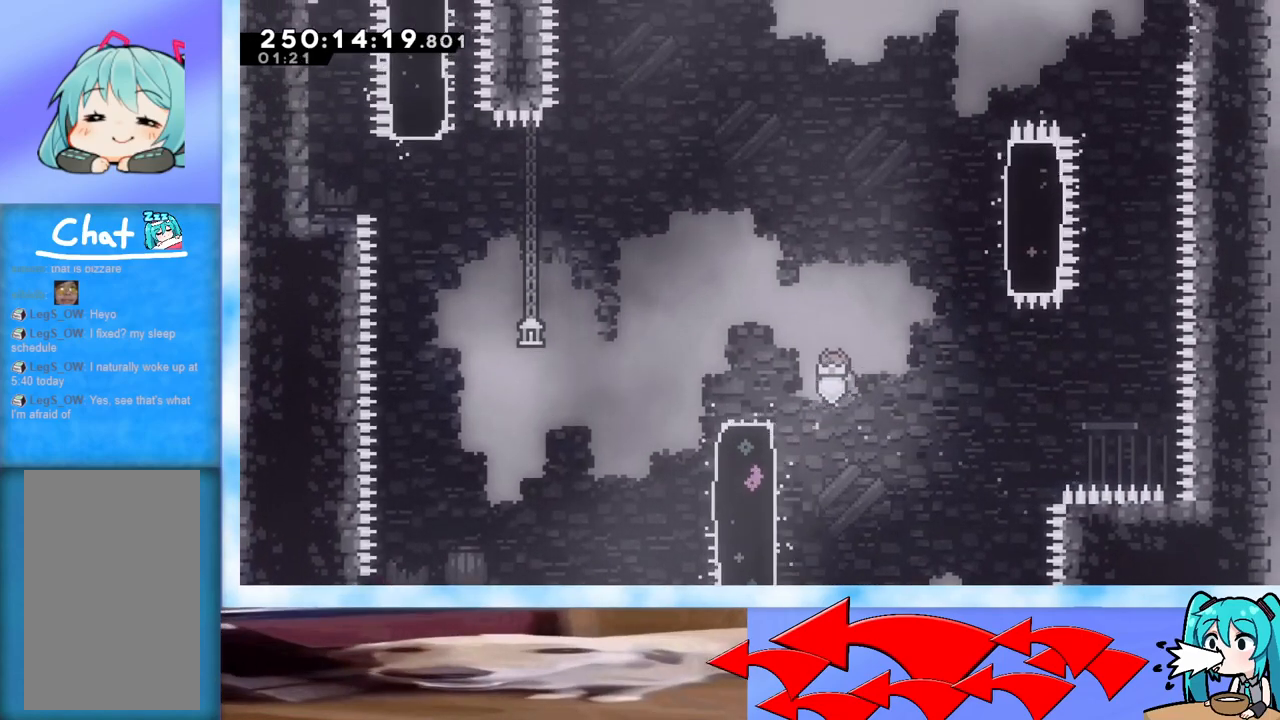
{"keys": ["jump", "left"], "events": [[16, "jump", "up"], [66, "dash", "down"], [66, "left", "down"], [200, "dash", "up"], [250, "jump", "down"]]}
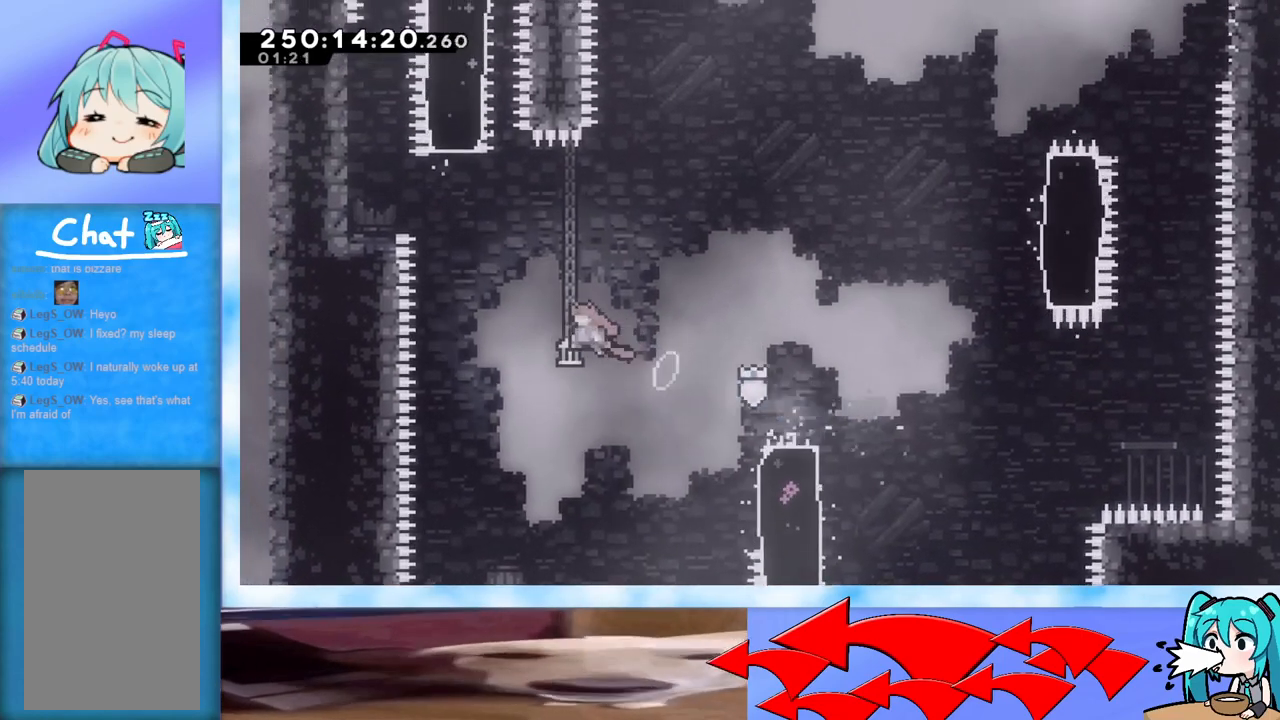
{"keys": ["jump", "left"], "events": [[184, "left", "up"], [184, "up", "down"], [267, "dash", "down"], [467, "dash", "up"], [467, "left", "down"], [467, "up", "up"]]}
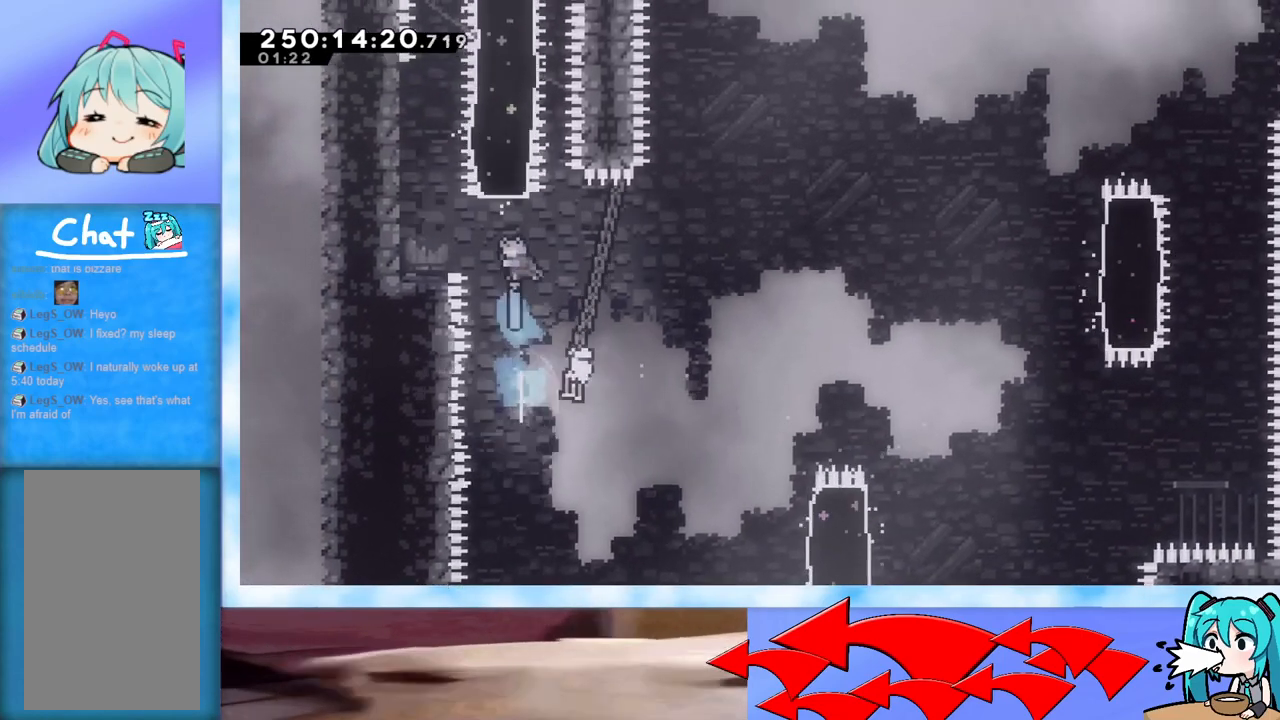
{"keys": ["jump", "right"], "events": [[333, "jump", "up"], [333, "left", "up"], [383, "right", "down"], [433, "jump", "down"]]}
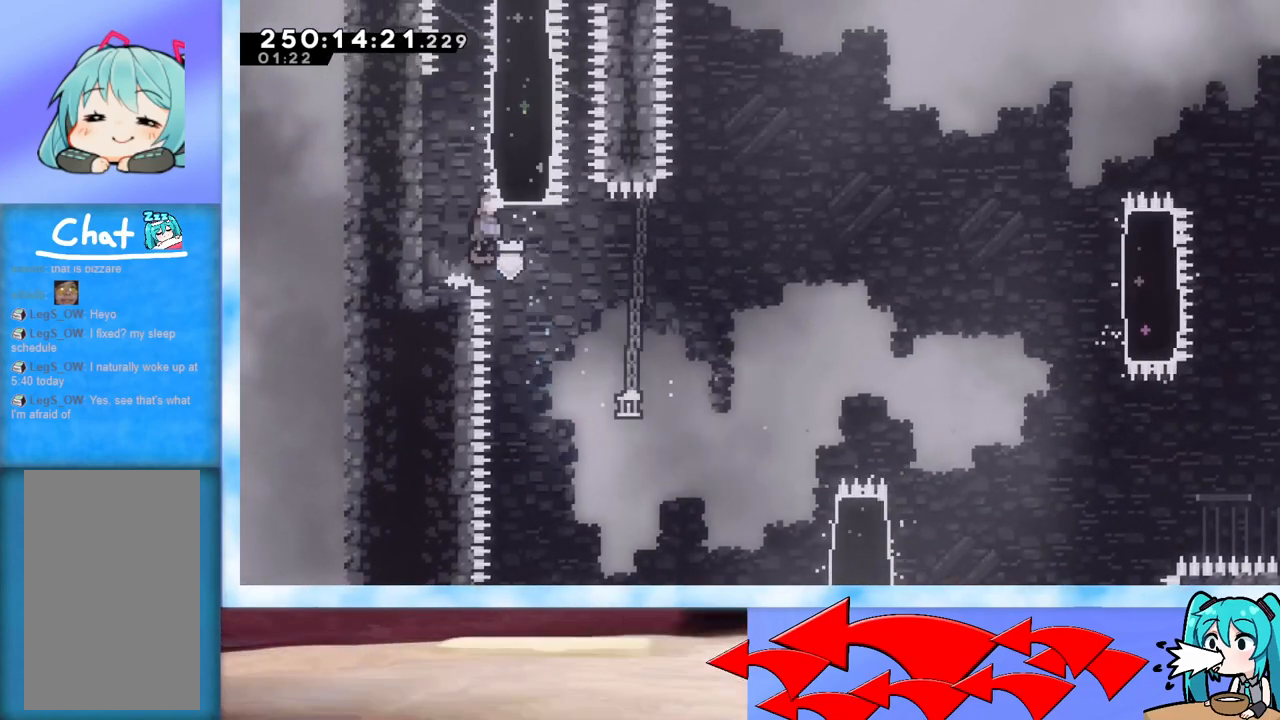
{"keys": [], "events": [[33, "jump", "up"], [250, "dash", "down"], [250, "left", "down"], [250, "up", "down"], [300, "right", "up"], [451, "dash", "up"], [501, "left", "up"], [501, "up", "up"]]}
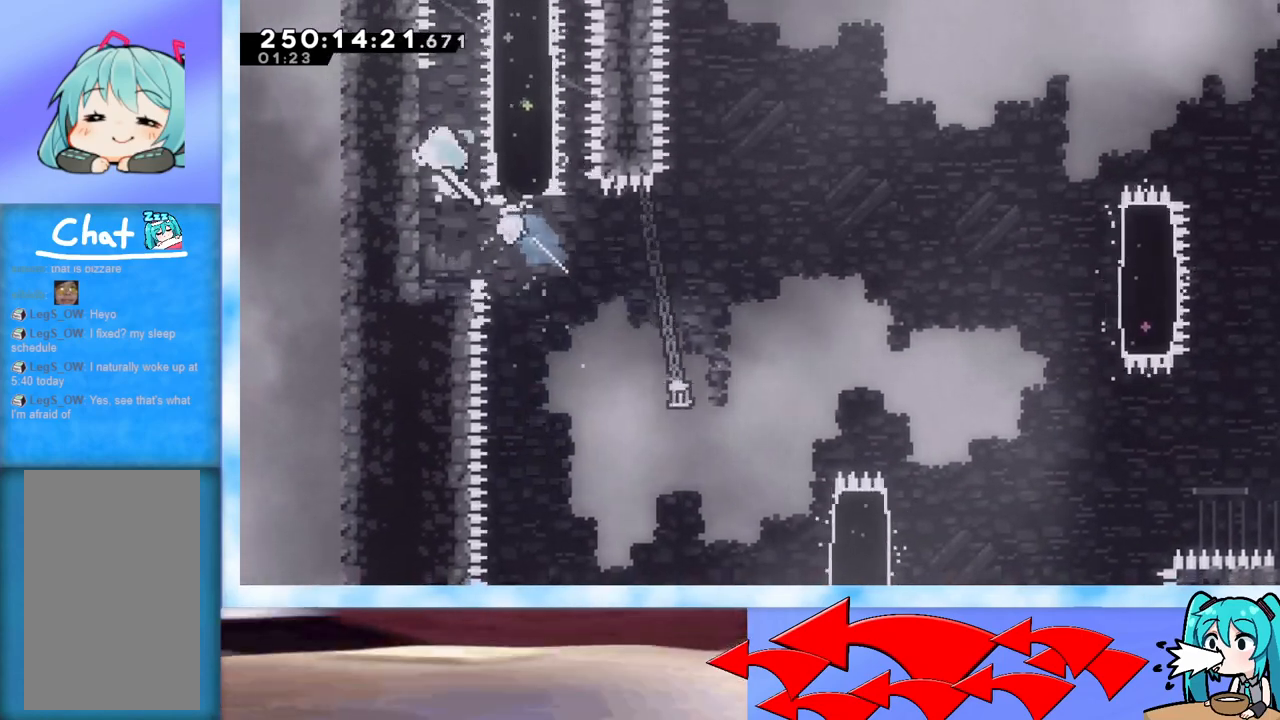
{"keys": [], "events": [[83, "dash", "down"], [83, "down", "down"], [83, "left", "down"], [283, "dash", "up"], [317, "left", "up"], [367, "down", "up"]]}
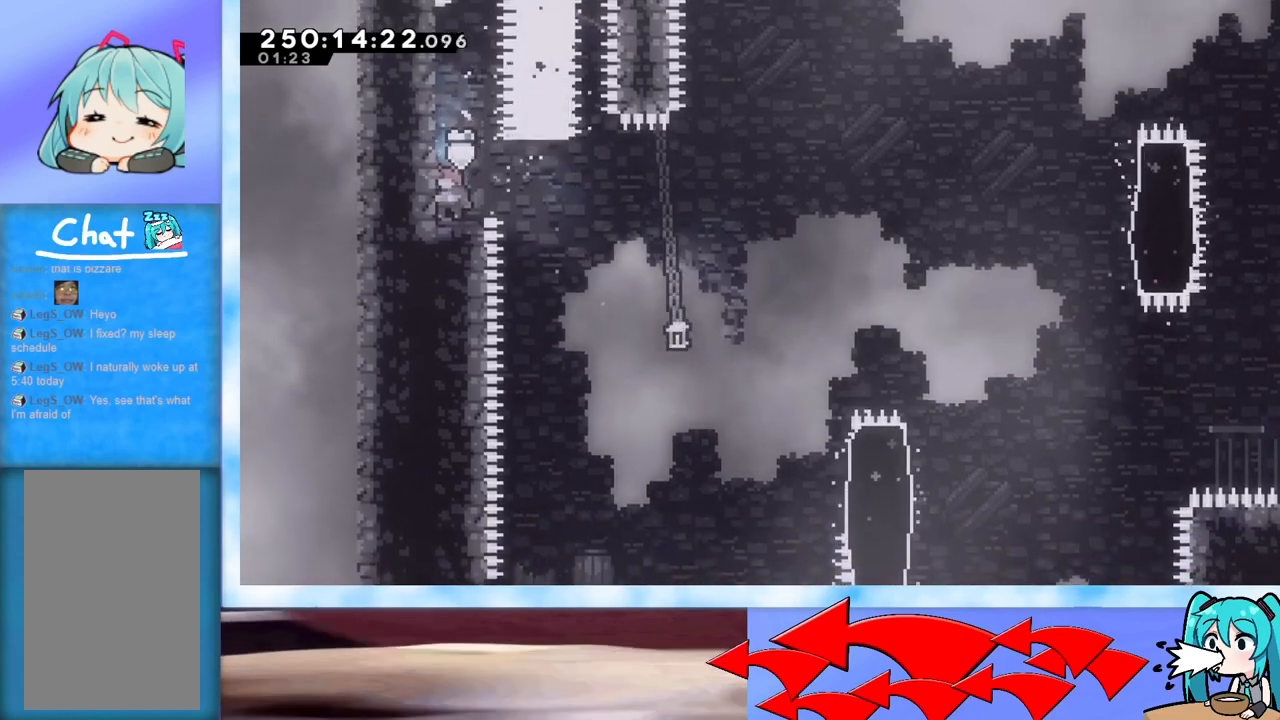
{"keys": ["grab", "right"], "events": [[50, "left", "down"], [100, "dash", "down"], [150, "left", "up"], [200, "dash", "up"], [200, "right", "down"], [250, "jump", "down"], [284, "jump", "up"], [417, "grab", "down"]]}
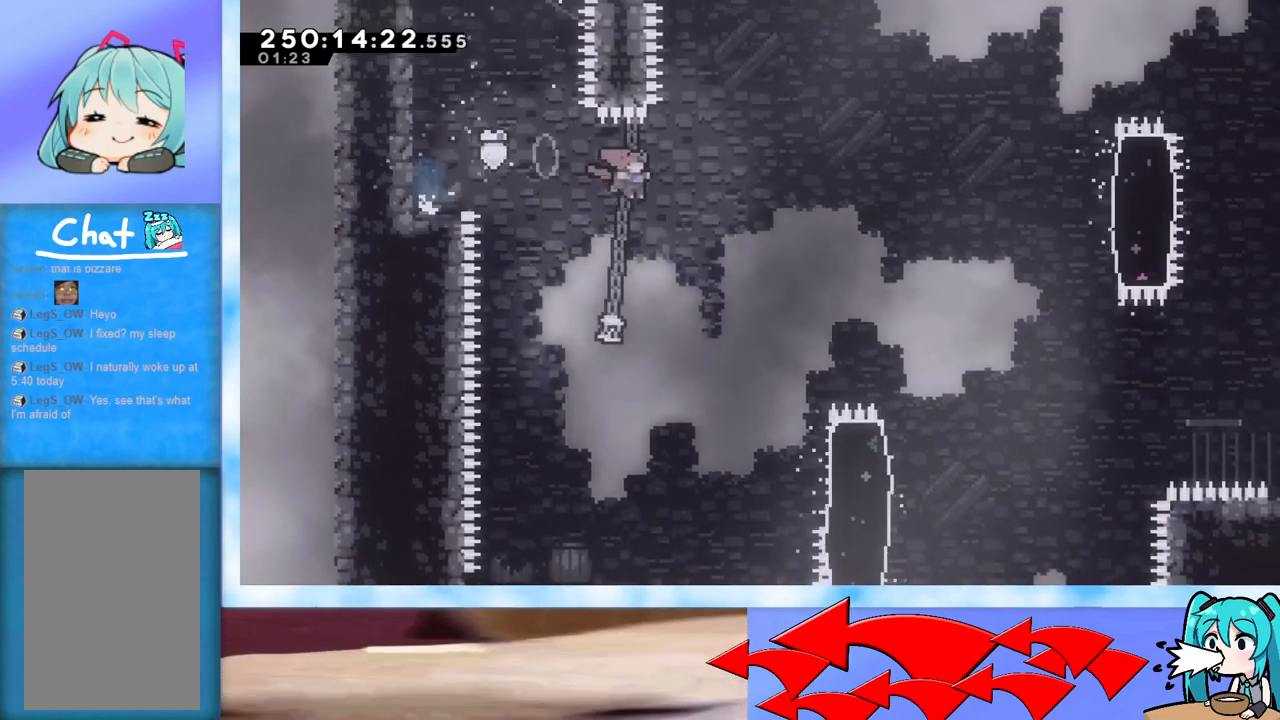
{"keys": ["grab", "right", "up"], "events": [[166, "right", "up"], [350, "right", "down"], [350, "up", "down"]]}
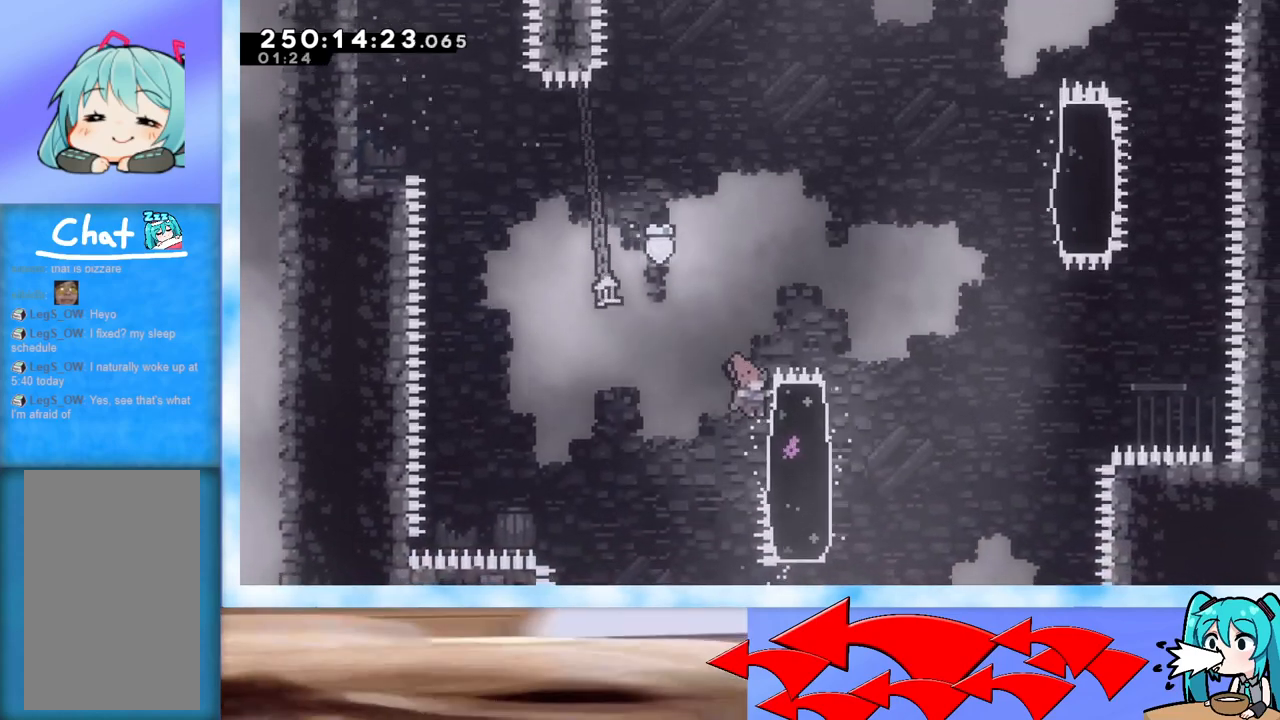
{"keys": ["grab", "right", "up"], "events": [[367, "dash", "down"], [451, "dash", "up"]]}
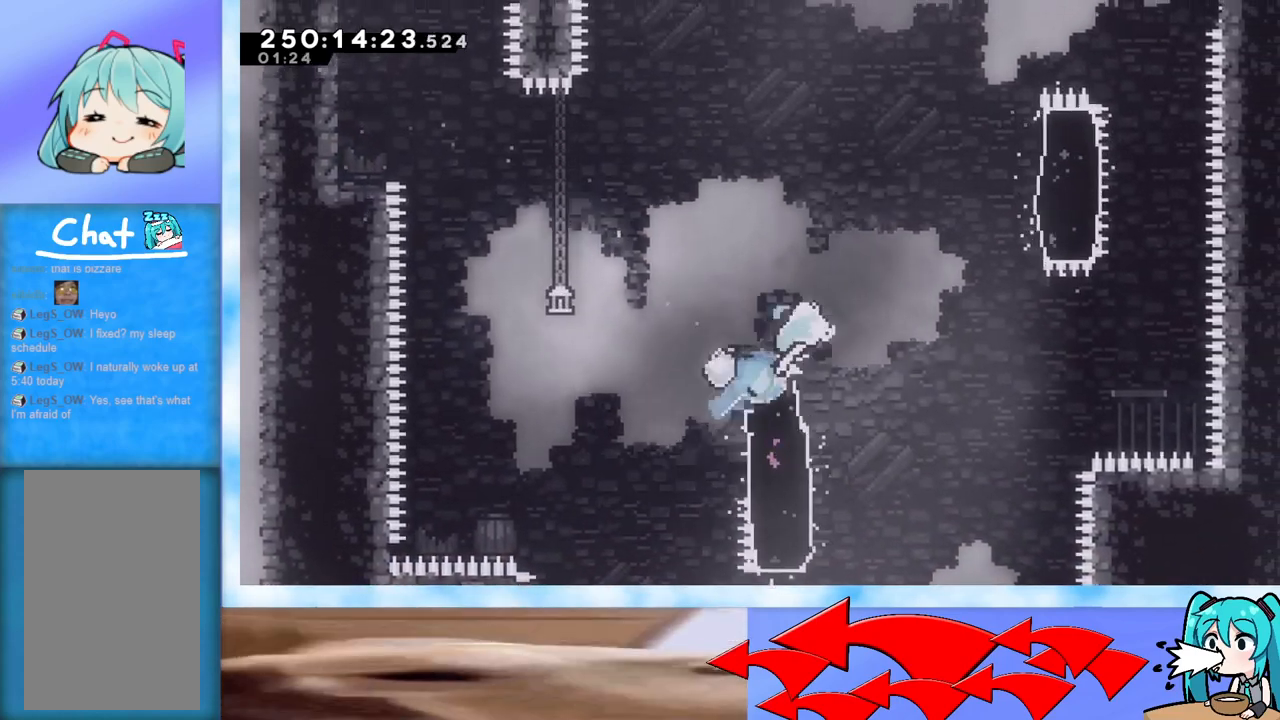
{"keys": ["grab", "jump", "right", "up"], "events": [[50, "jump", "down"]]}